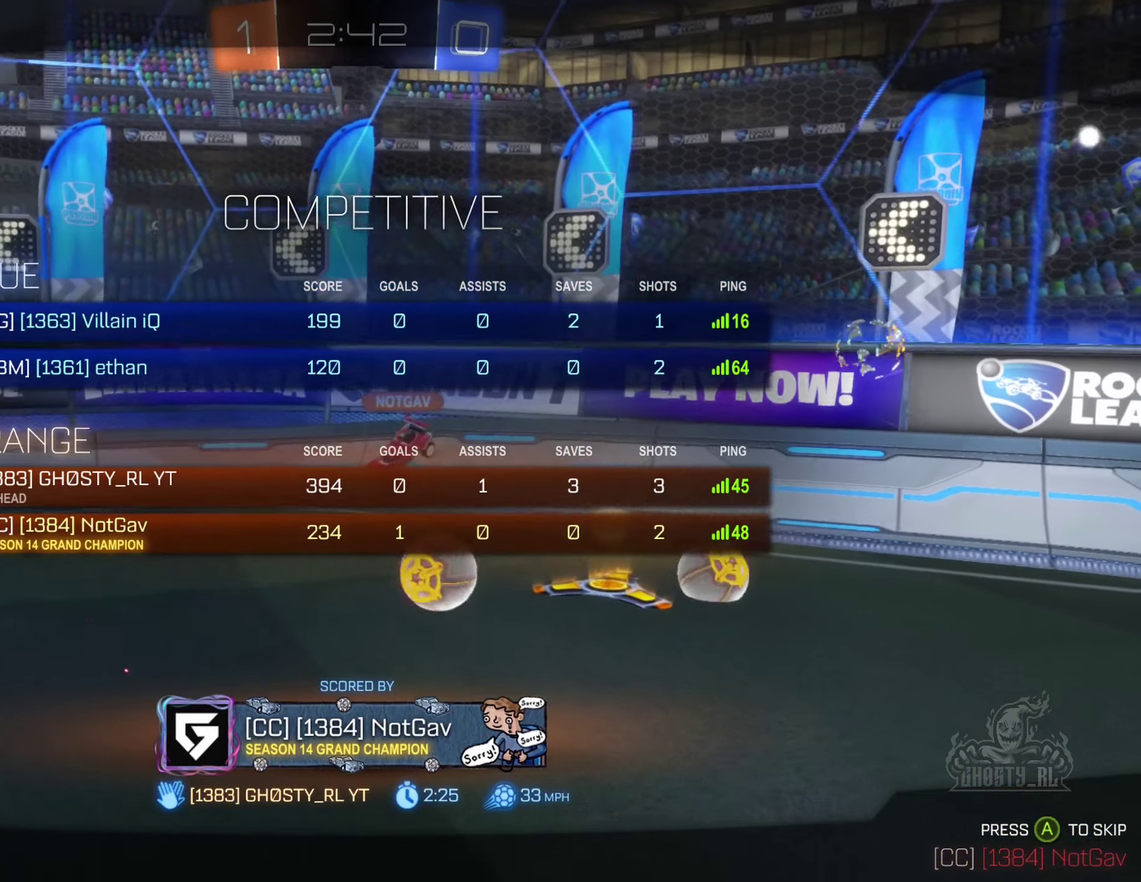
Gameplay with a controller (Xbox layout); each line is a JSON object with the inputs held at the frame after it. "events" lists button and stick changes between this image and that frame as [ms after this image, input, new state], when the widget could be followed in between. Not read: HOME.
{"buttons": [], "left_stick": "center", "right_stick": "center", "events": [[400, "X", "up"]]}
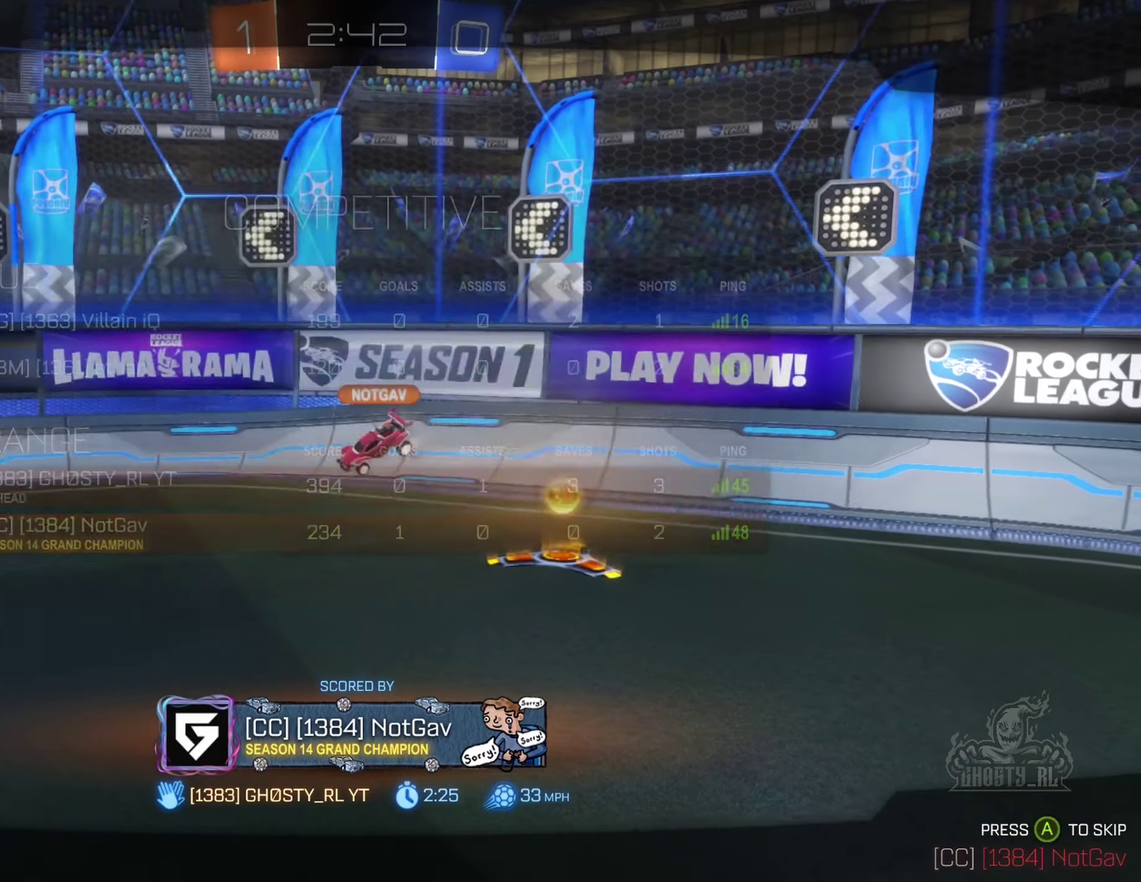
{"buttons": [], "left_stick": "center", "right_stick": "center", "events": []}
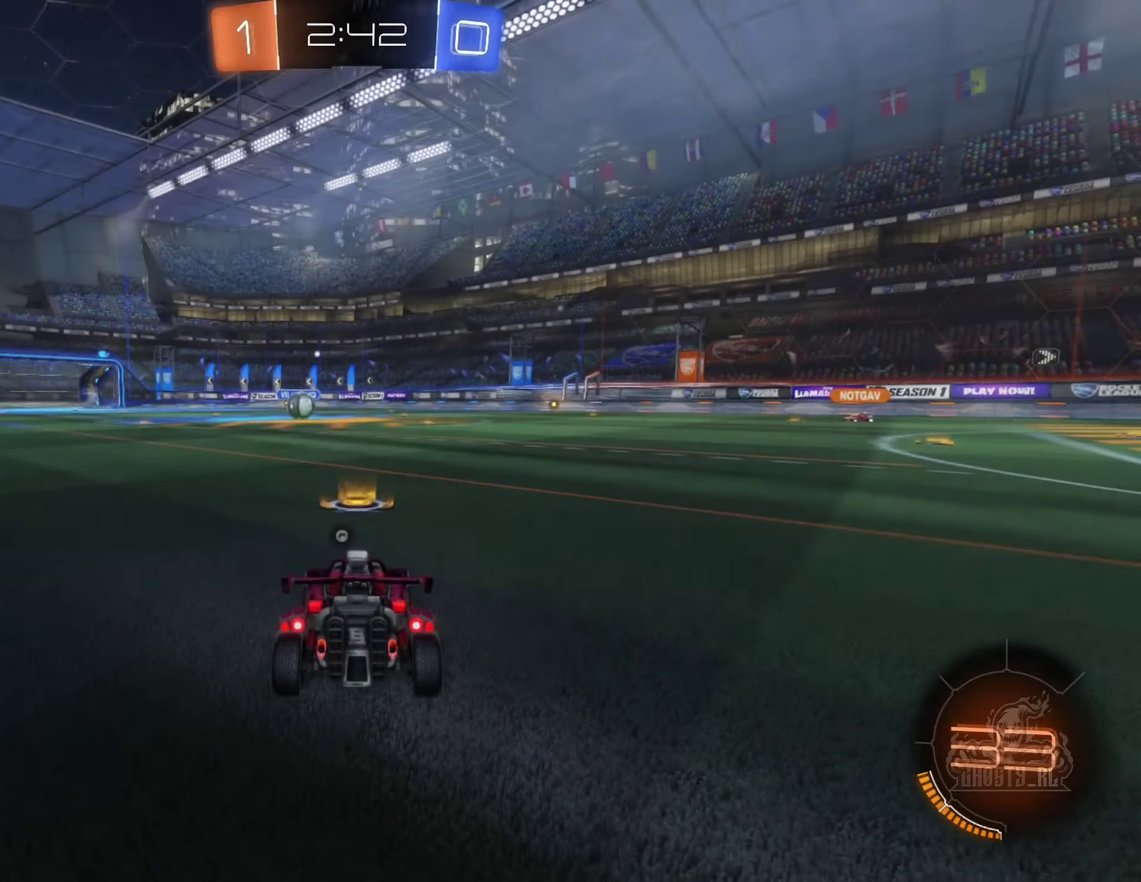
{"buttons": [], "left_stick": "center", "right_stick": "center", "events": [[200, "Y", "down"], [317, "Y", "up"], [400, "Y", "down"], [500, "Y", "up"]]}
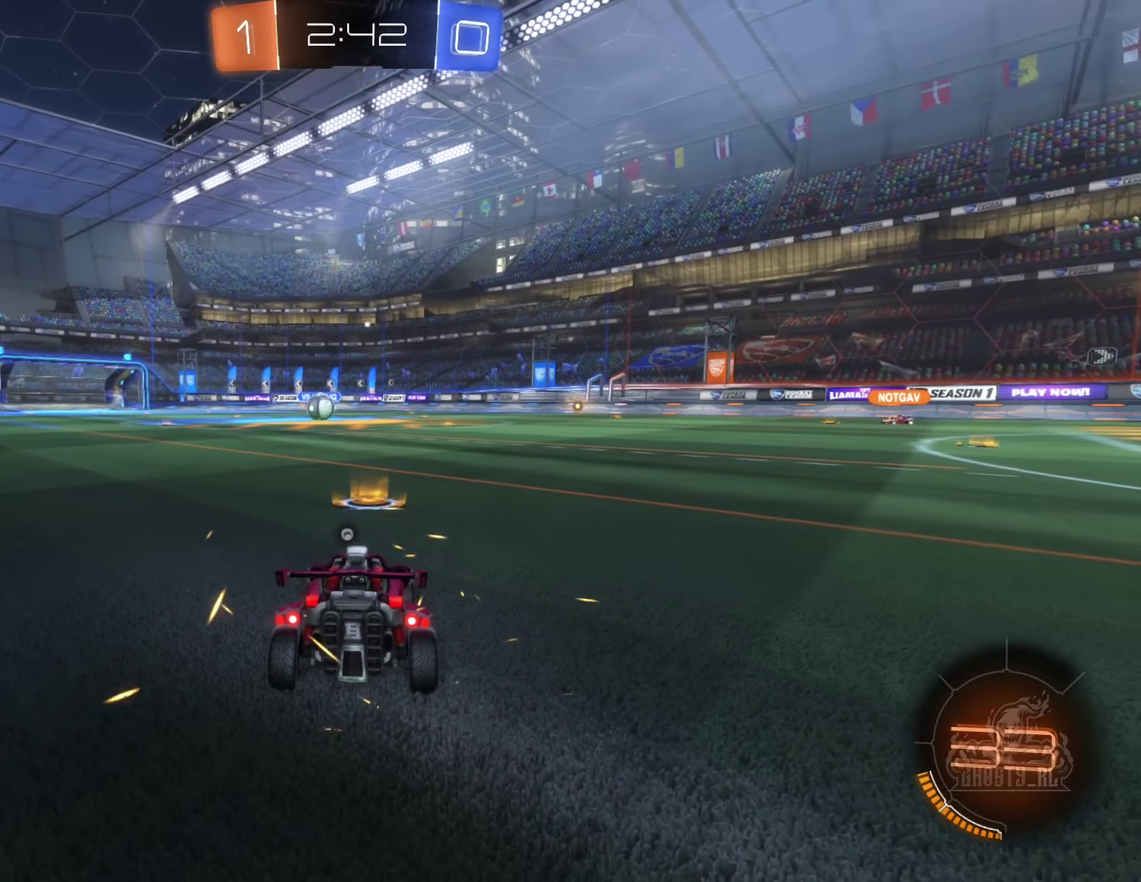
{"buttons": [], "left_stick": "center", "right_stick": "center", "events": [[234, "Y", "down"], [334, "Y", "up"]]}
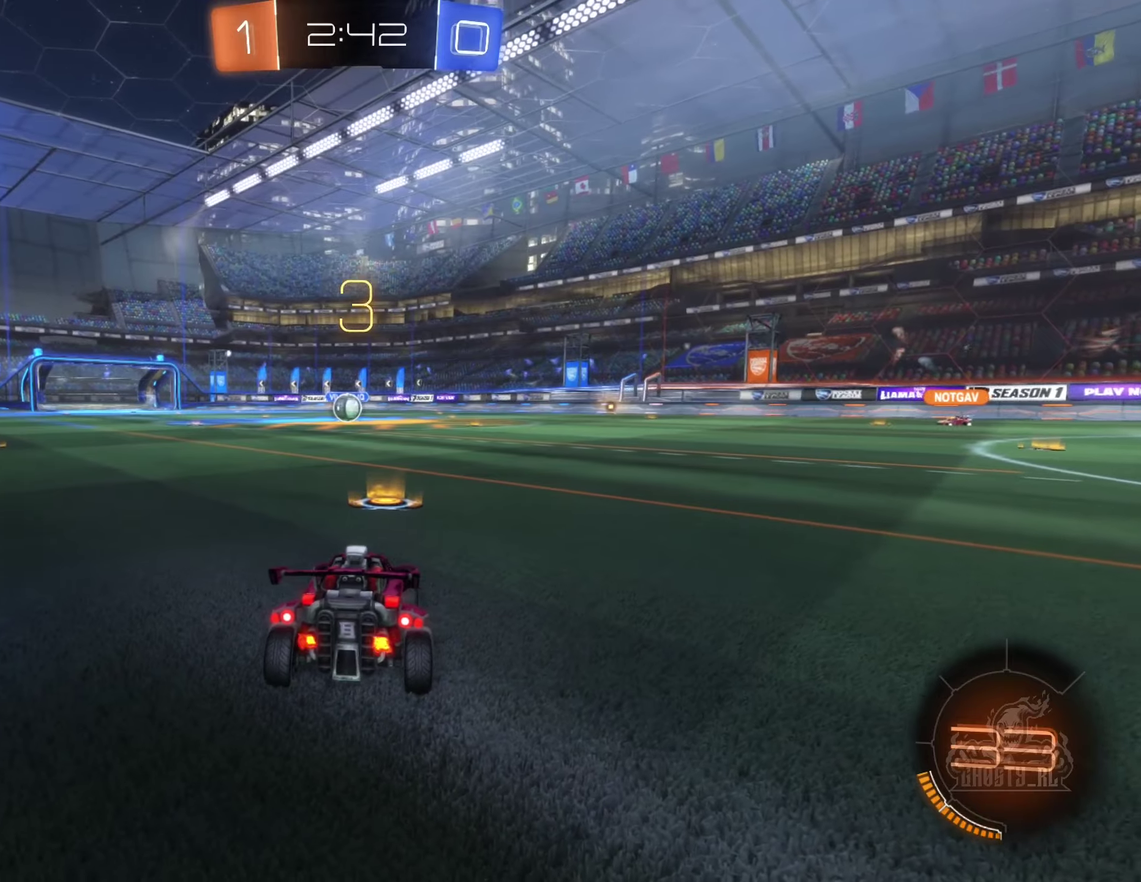
{"buttons": ["X"], "left_stick": "center", "right_stick": "center", "events": [[183, "X", "down"]]}
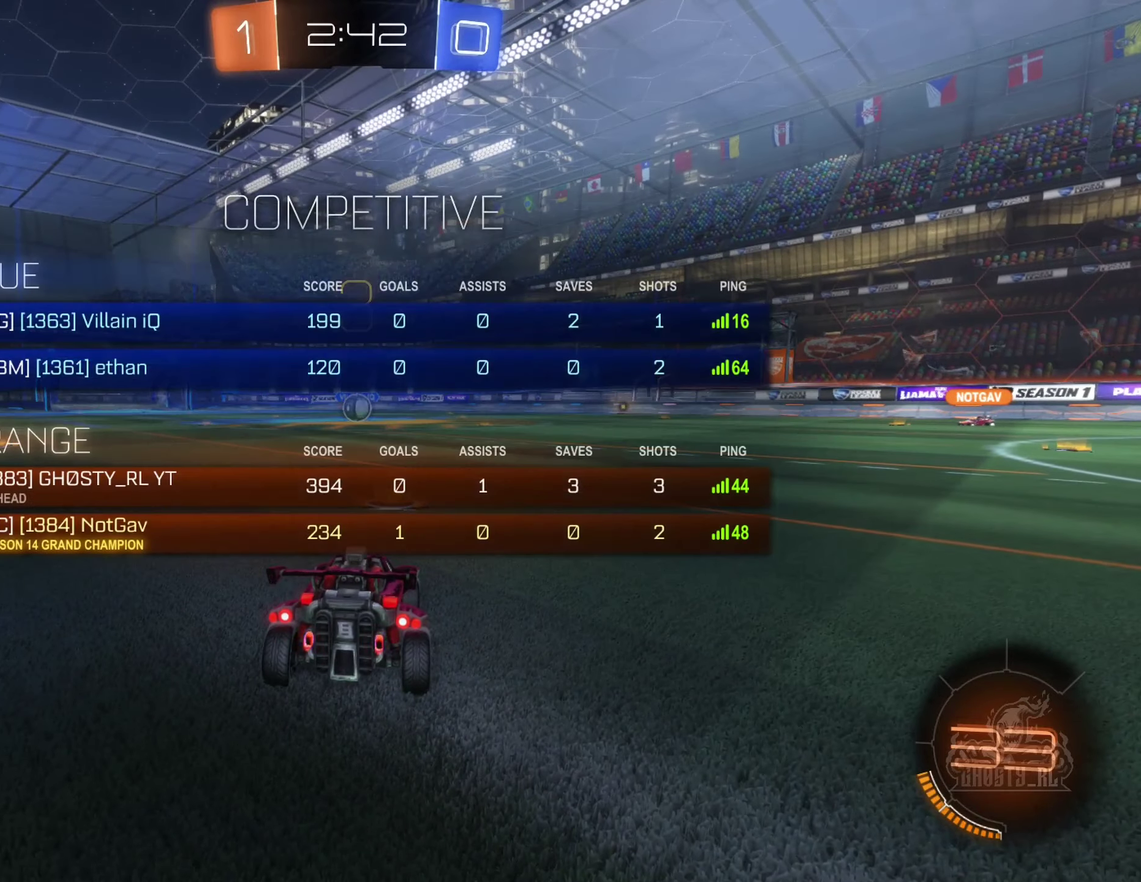
{"buttons": [], "left_stick": "center", "right_stick": "center", "events": [[466, "X", "up"]]}
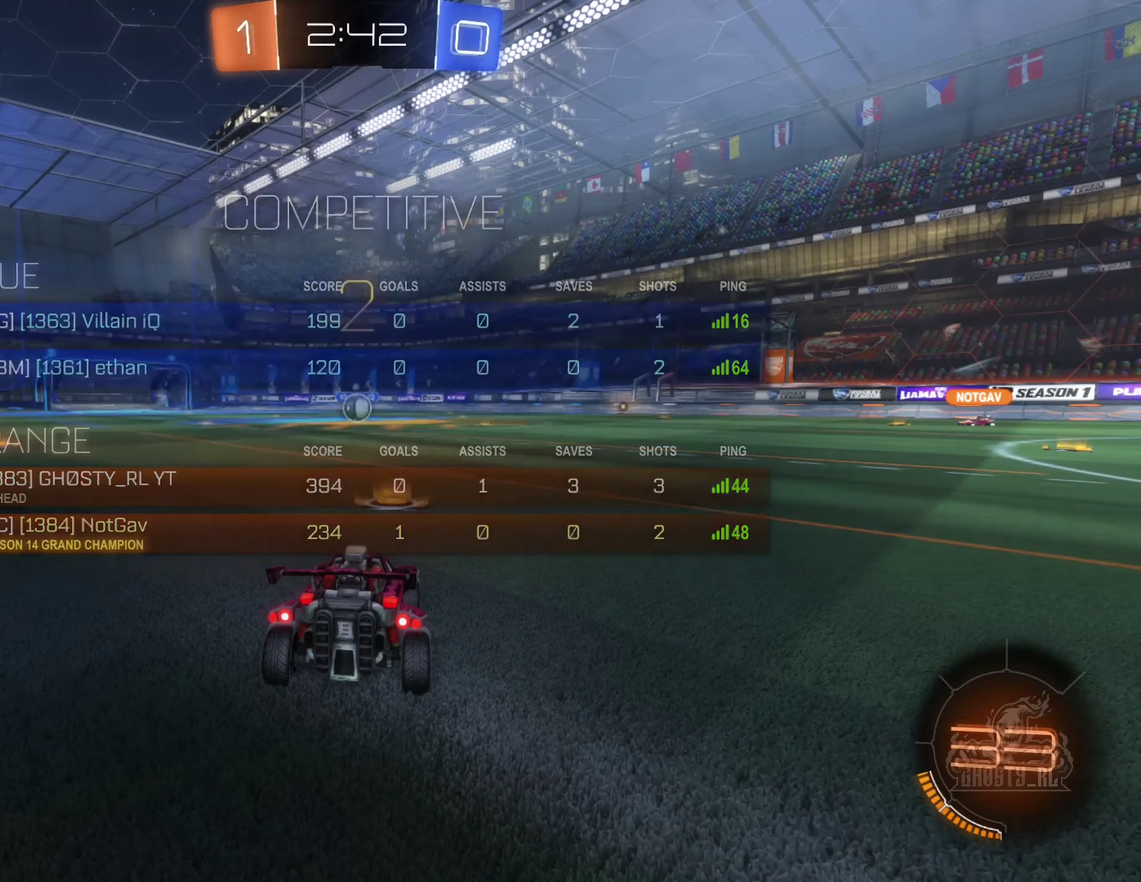
{"buttons": [], "left_stick": "center", "right_stick": "center", "events": [[333, "right_stick", "right"], [450, "right_stick", "center"]]}
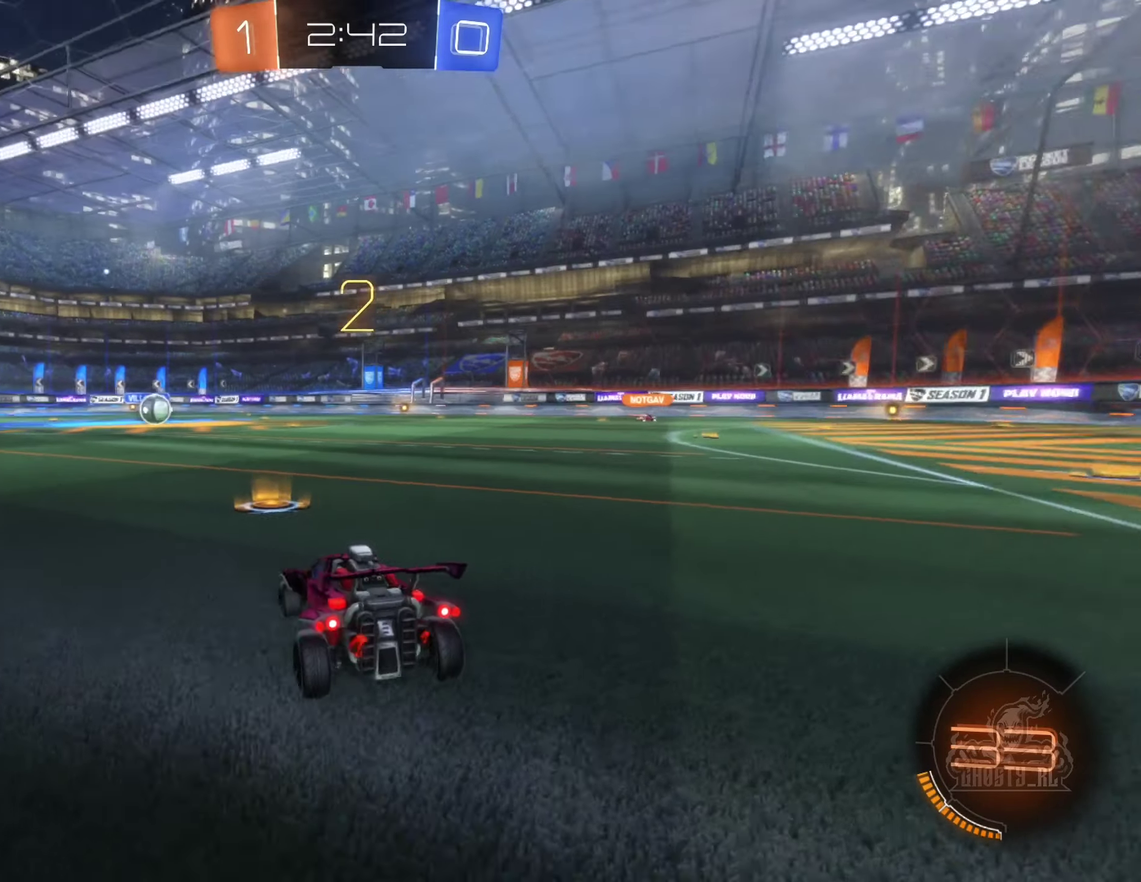
{"buttons": ["B", "R2"], "left_stick": "center", "right_stick": "center", "events": [[300, "left_stick", "left"], [366, "R2", "down"], [416, "B", "down"], [450, "left_stick", "center"]]}
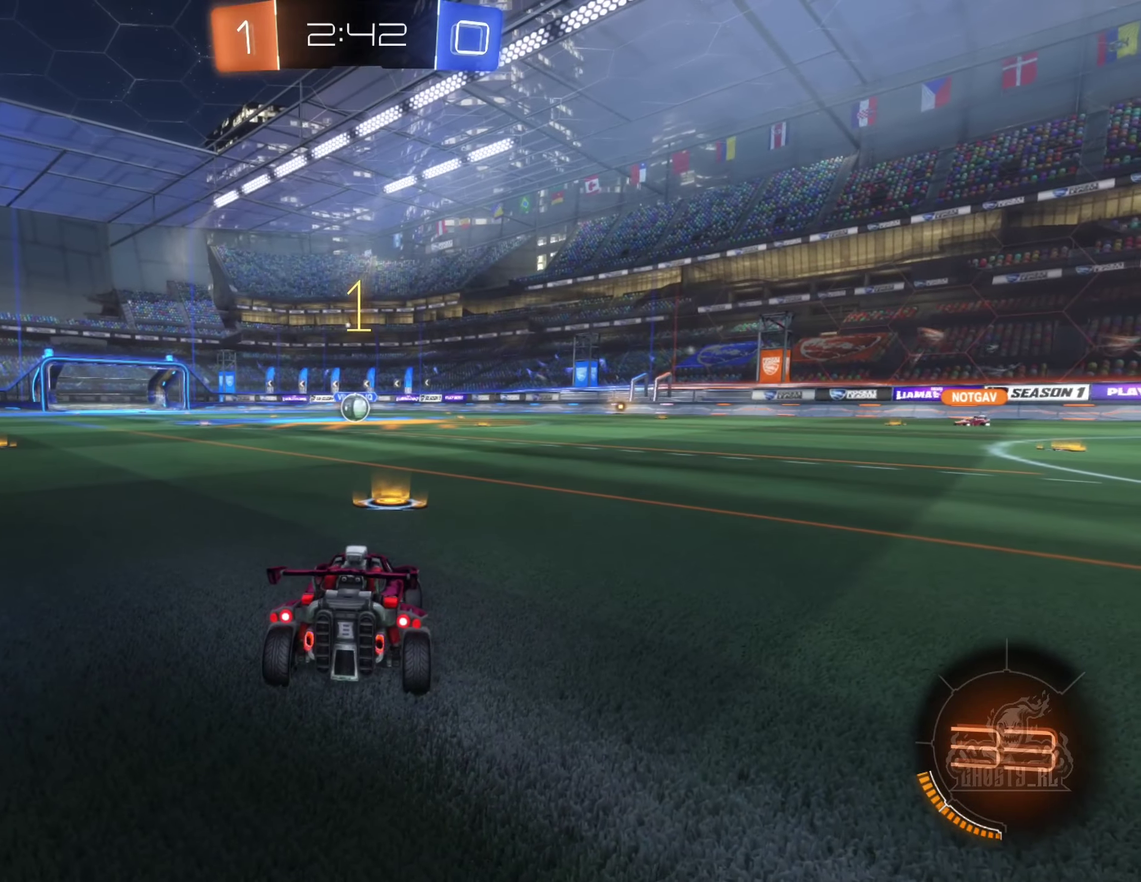
{"buttons": ["B", "R2"], "left_stick": "center", "right_stick": "center", "events": []}
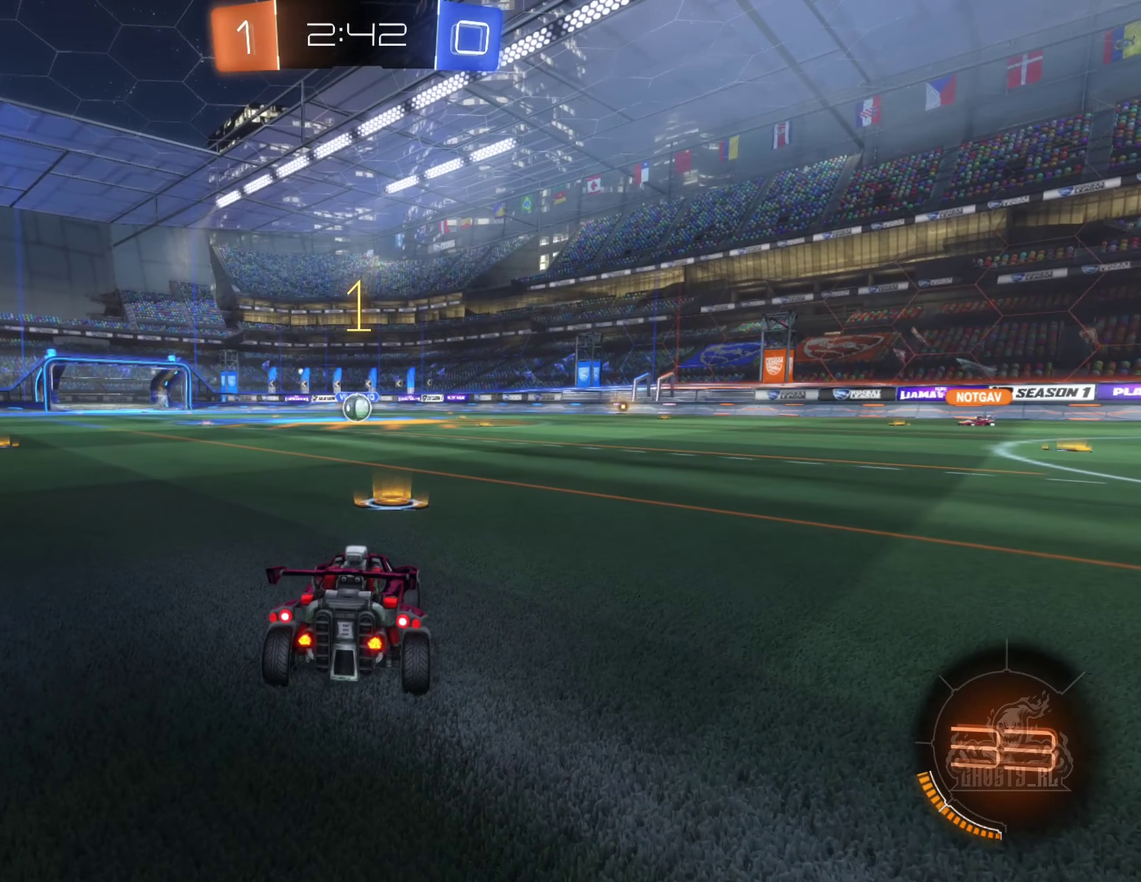
{"buttons": ["A", "B", "R2"], "left_stick": "right", "right_stick": "center", "events": [[383, "left_stick", "right"], [450, "A", "down"]]}
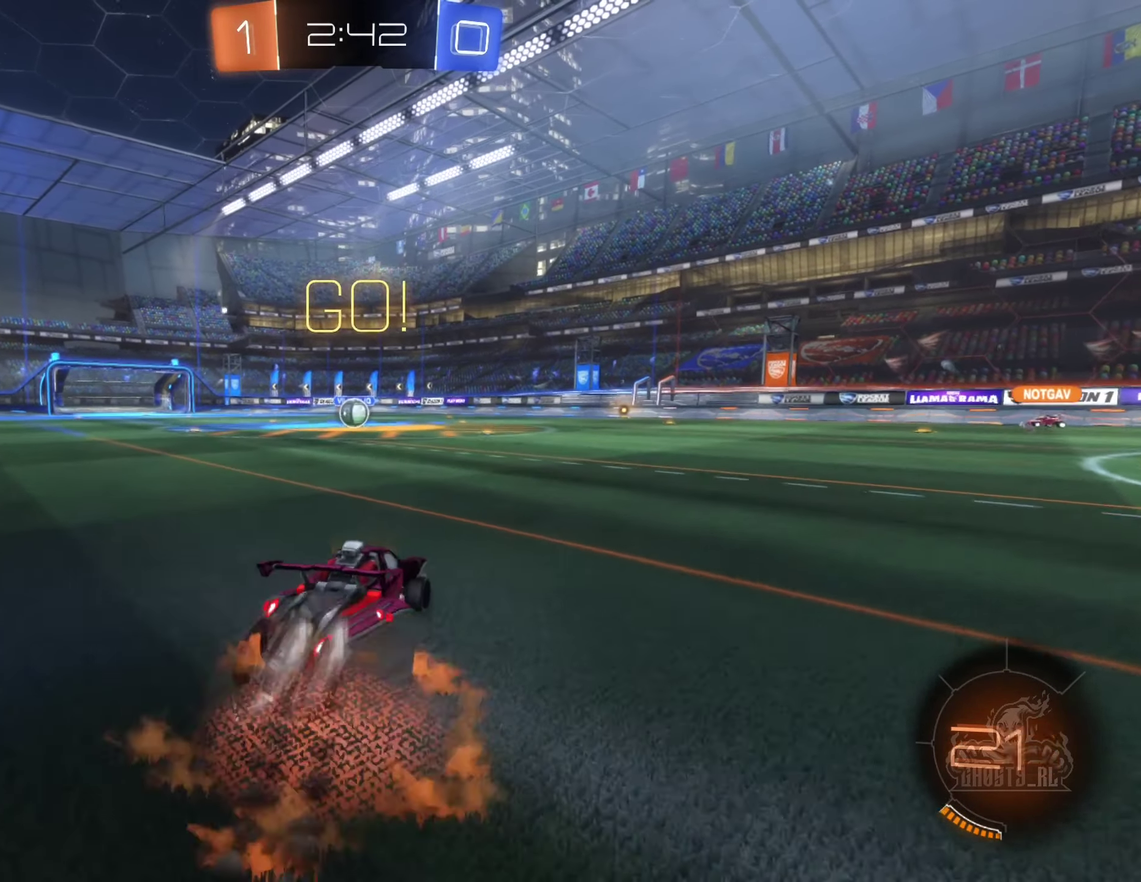
{"buttons": ["B", "L1", "R2"], "left_stick": "left", "right_stick": "center", "events": [[50, "A", "up"], [50, "left_stick", "up-left"], [116, "A", "down"], [133, "left_stick", "left"], [216, "left_stick", "down"], [350, "L1", "down"], [383, "left_stick", "down-left"], [433, "A", "up"], [433, "left_stick", "left"]]}
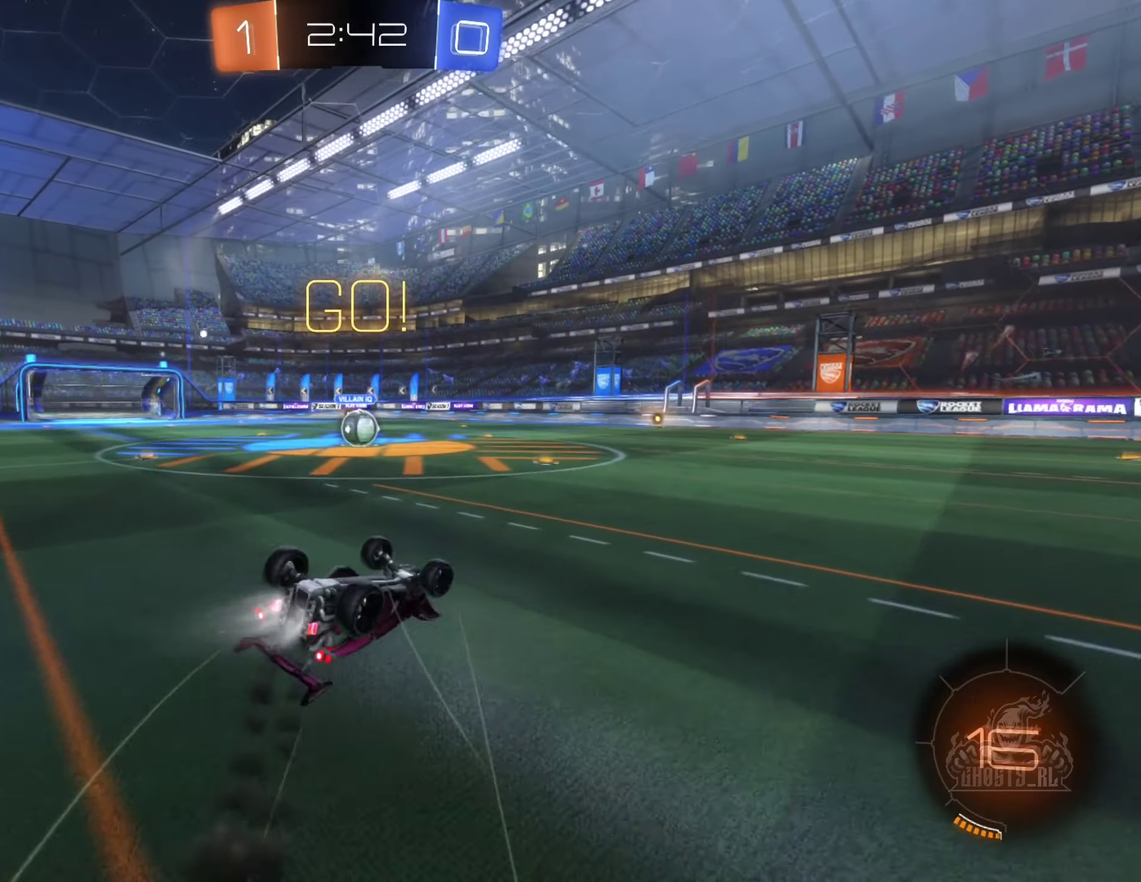
{"buttons": ["B", "R2"], "left_stick": "center", "right_stick": "center", "events": [[283, "L1", "up"], [333, "left_stick", "center"]]}
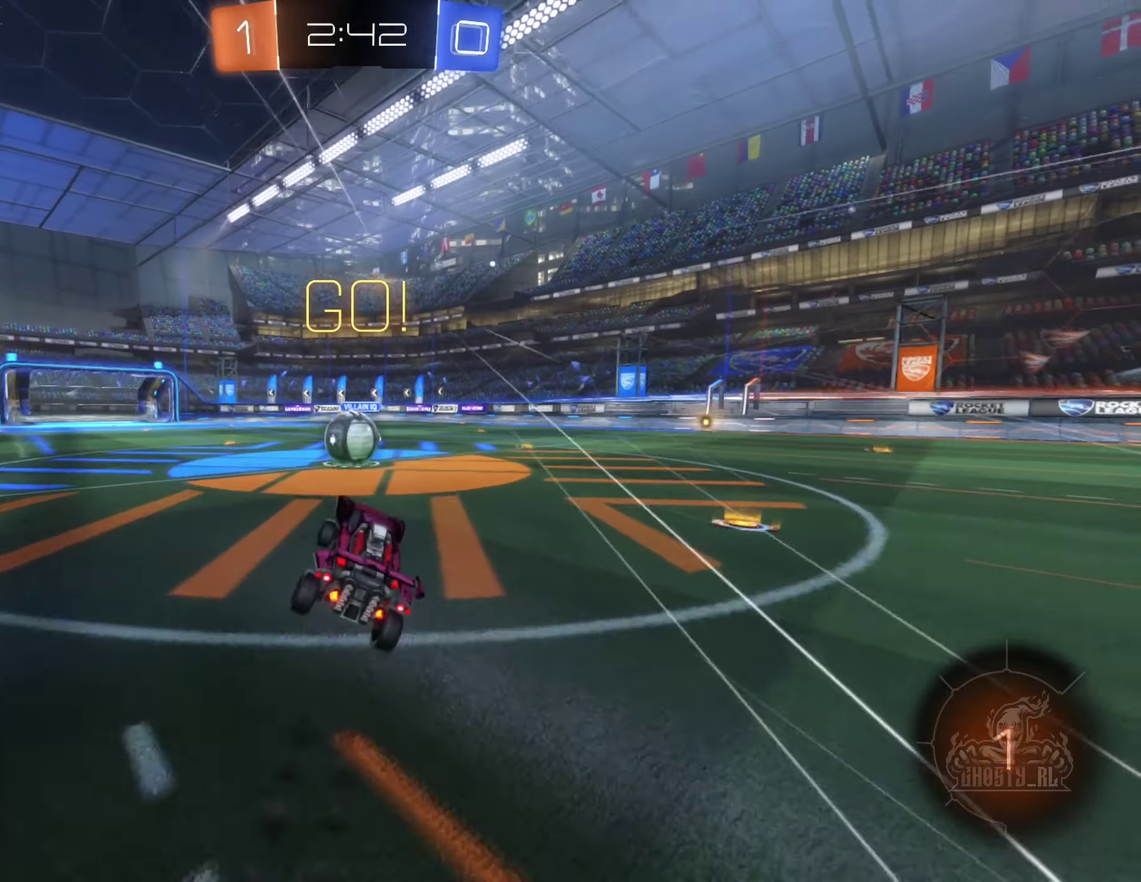
{"buttons": ["B", "L1", "R2"], "left_stick": "left", "right_stick": "center", "events": [[183, "left_stick", "left"], [366, "A", "down"], [433, "L1", "down"], [450, "A", "up"]]}
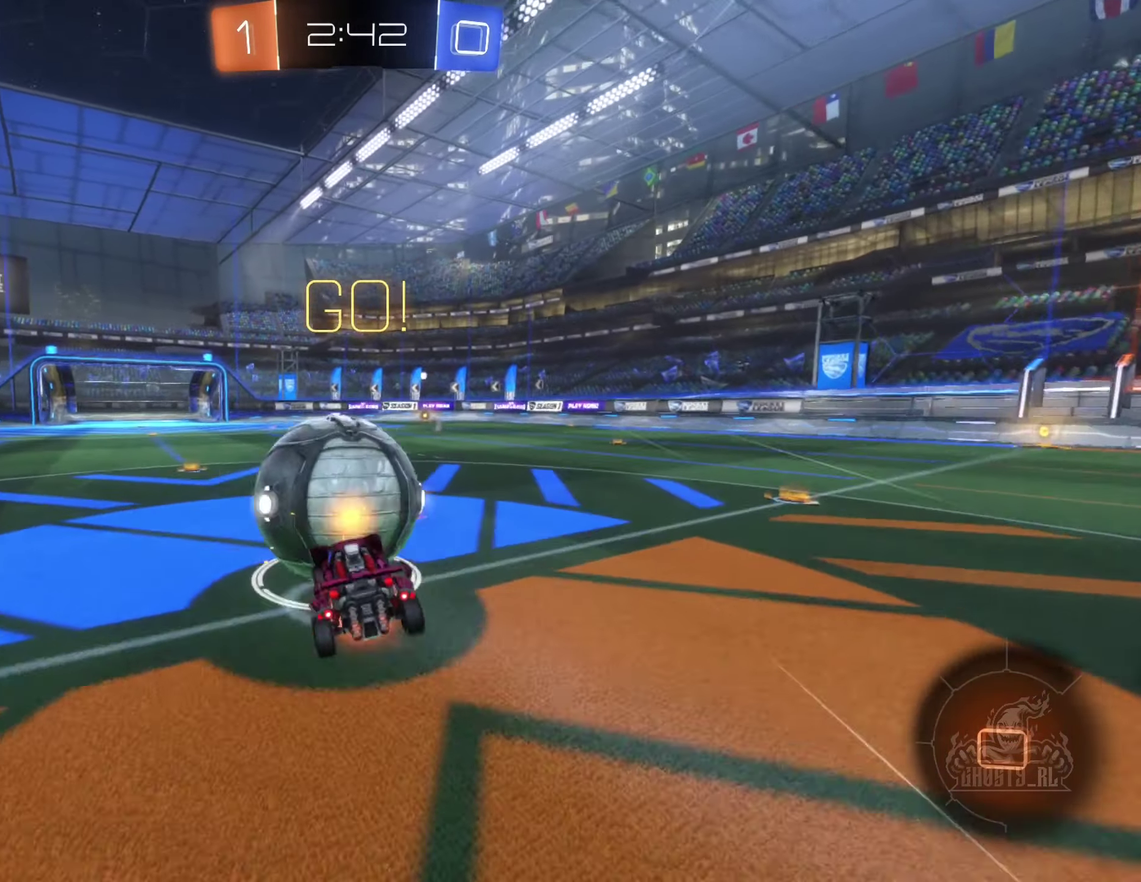
{"buttons": ["B", "L1", "R2"], "left_stick": "up-left", "right_stick": "center", "events": [[33, "A", "down"], [66, "left_stick", "up-left"], [383, "A", "up"]]}
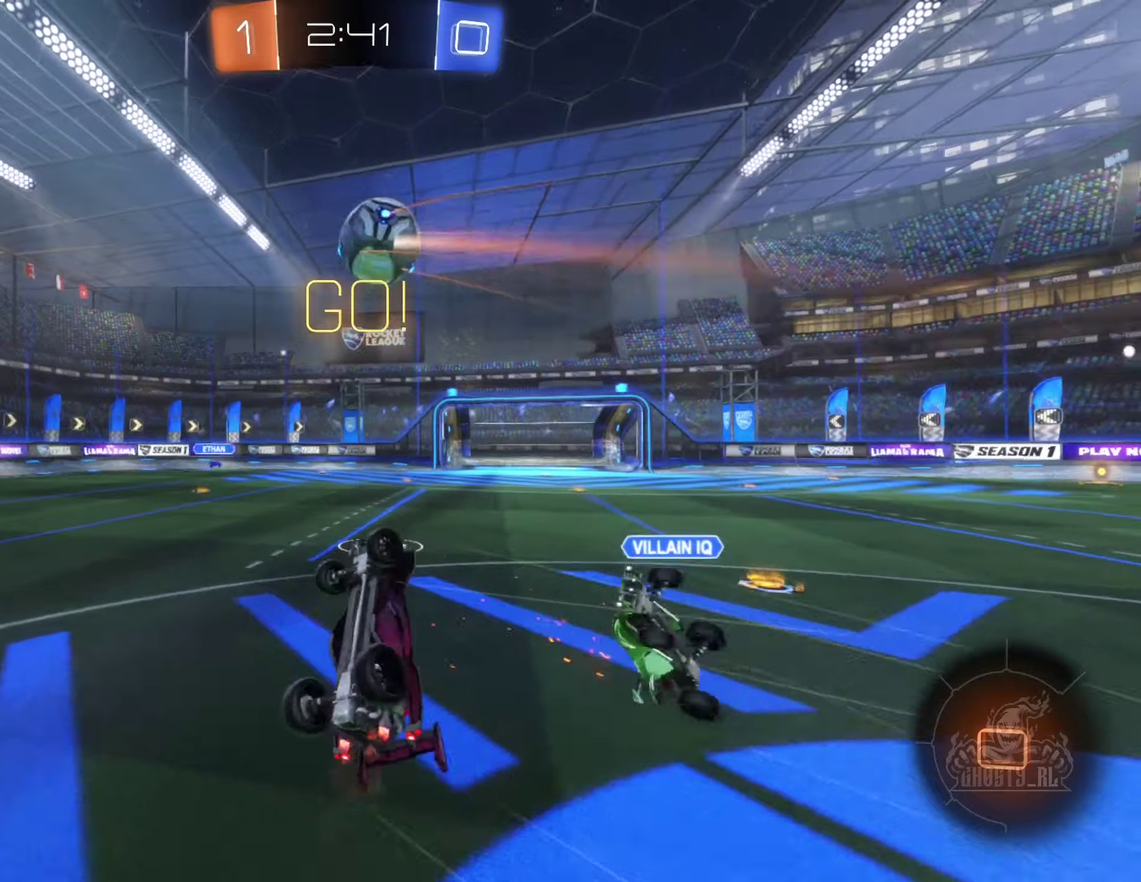
{"buttons": ["R2"], "left_stick": "left", "right_stick": "center", "events": [[100, "L1", "up"], [100, "left_stick", "left"], [117, "B", "up"], [167, "left_stick", "center"], [300, "left_stick", "left"]]}